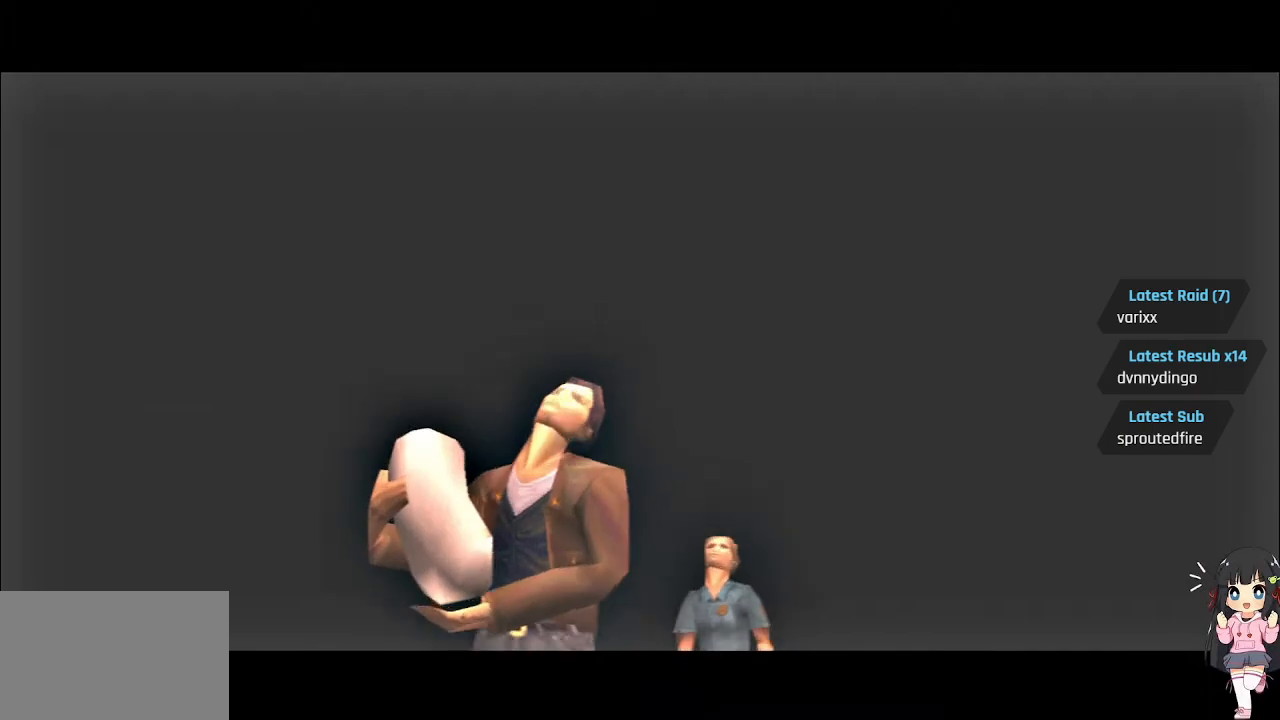
Gameplay with a controller (PlayStation layout); each line is a JSON object with the inputs held at the frame after it. "events" lists button and stick changes between this image and that frame as [ms after this image, input, new state], when the widget could be followed in between.
{"buttons": [], "left_stick": "center", "right_stick": "center", "events": []}
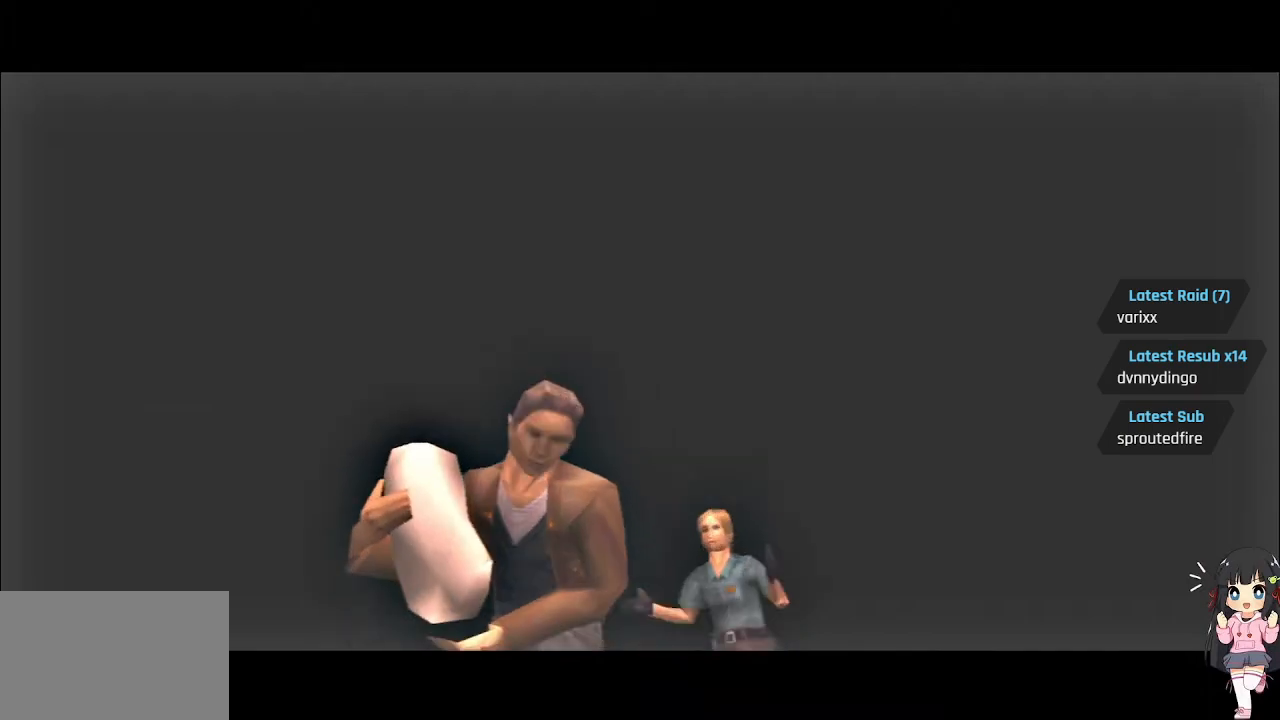
{"buttons": [], "left_stick": "center", "right_stick": "center", "events": []}
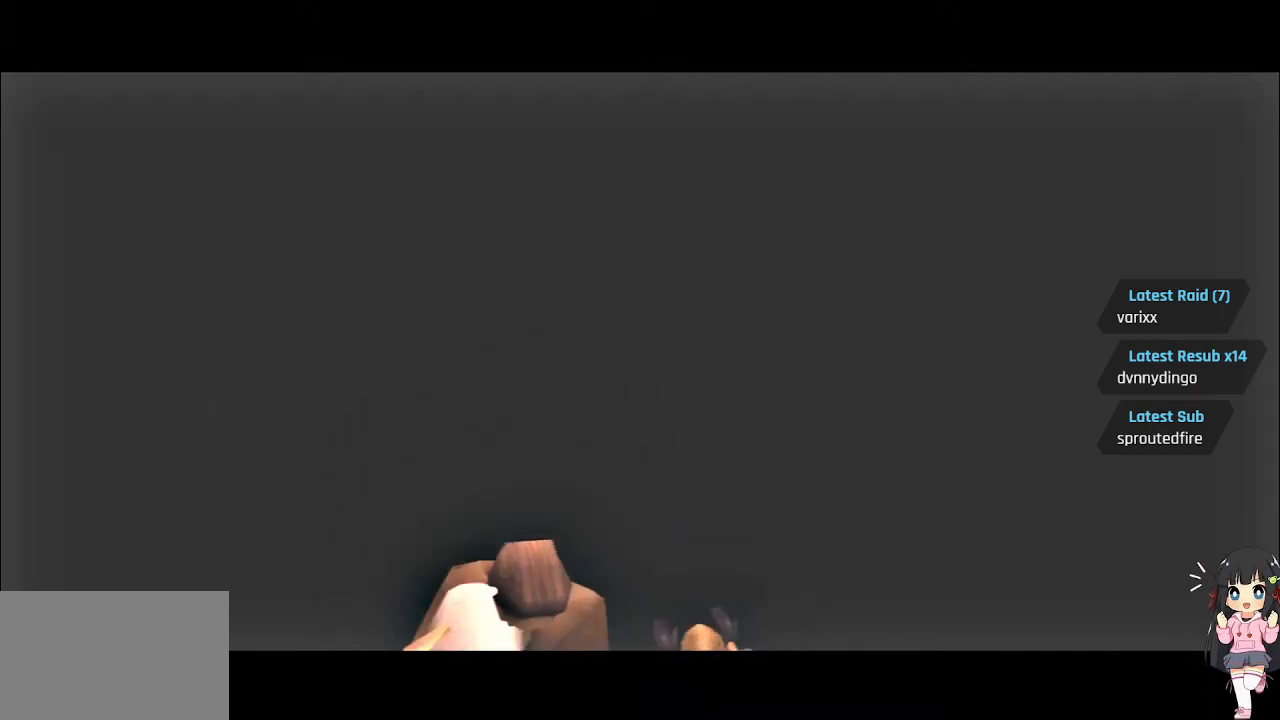
{"buttons": [], "left_stick": "center", "right_stick": "center", "events": []}
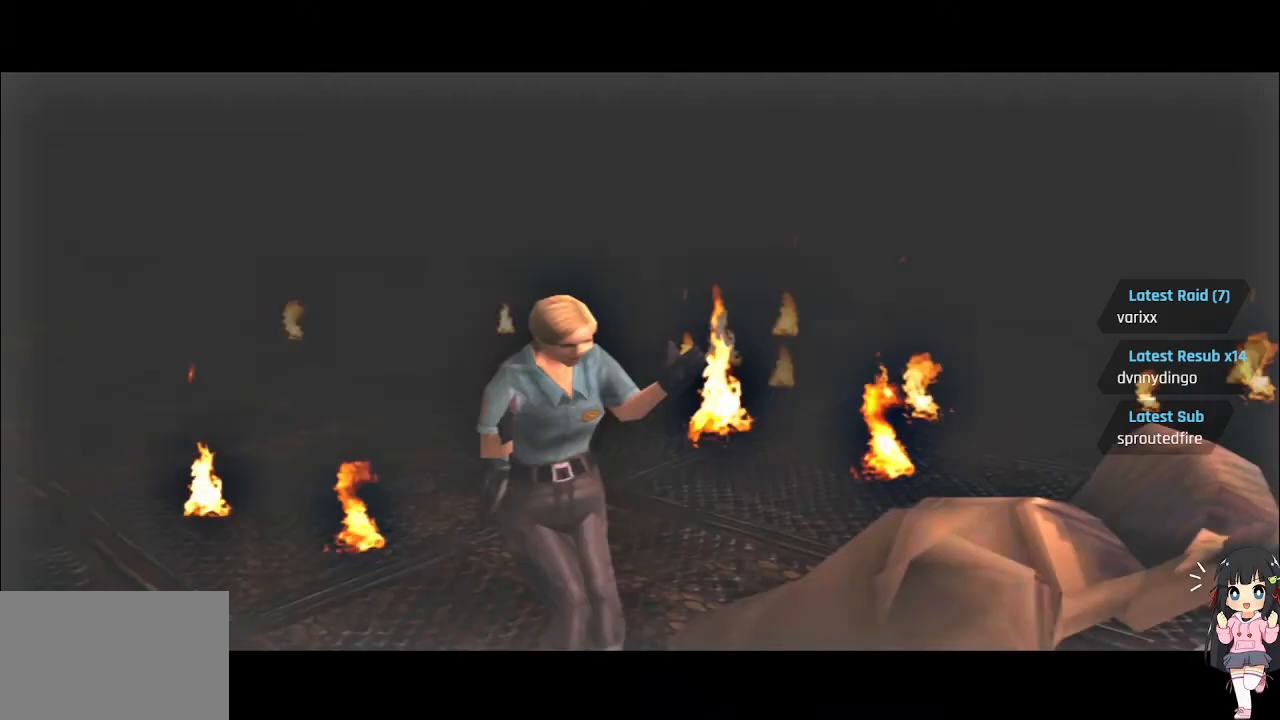
{"buttons": [], "left_stick": "center", "right_stick": "center"}
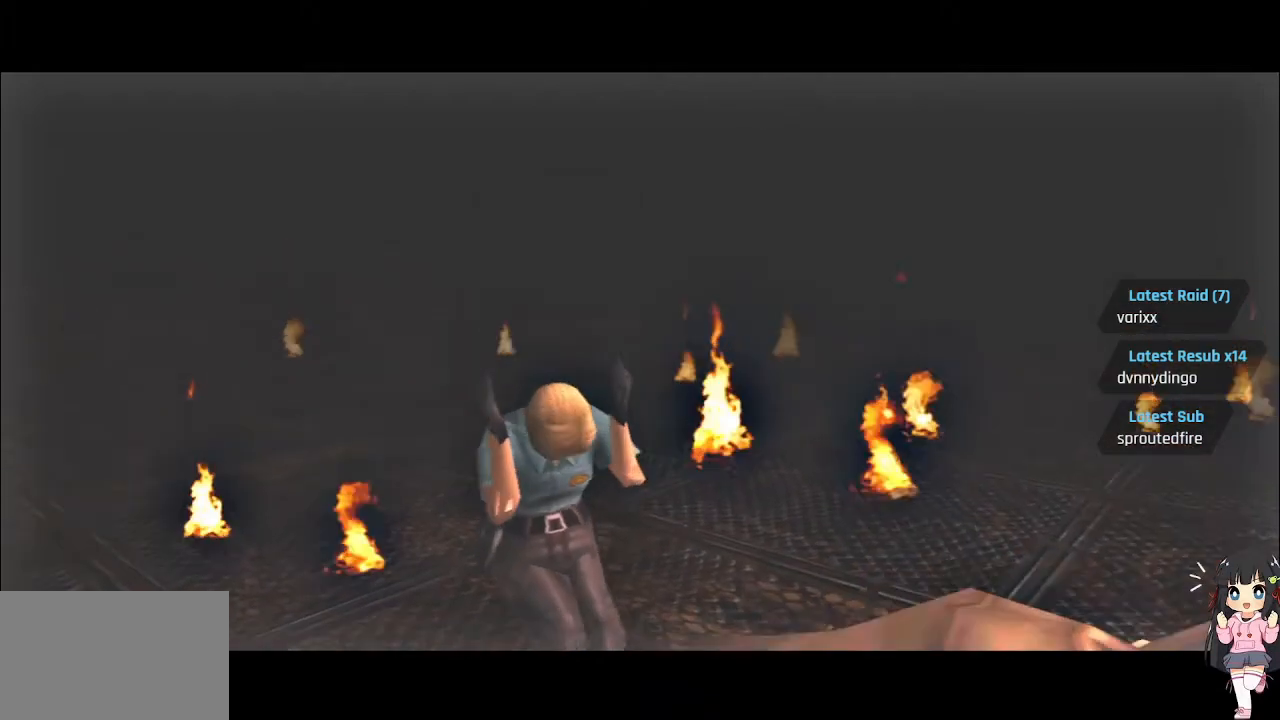
{"buttons": [], "left_stick": "center", "right_stick": "center", "events": [[267, "L1", "down"], [350, "L1", "up"]]}
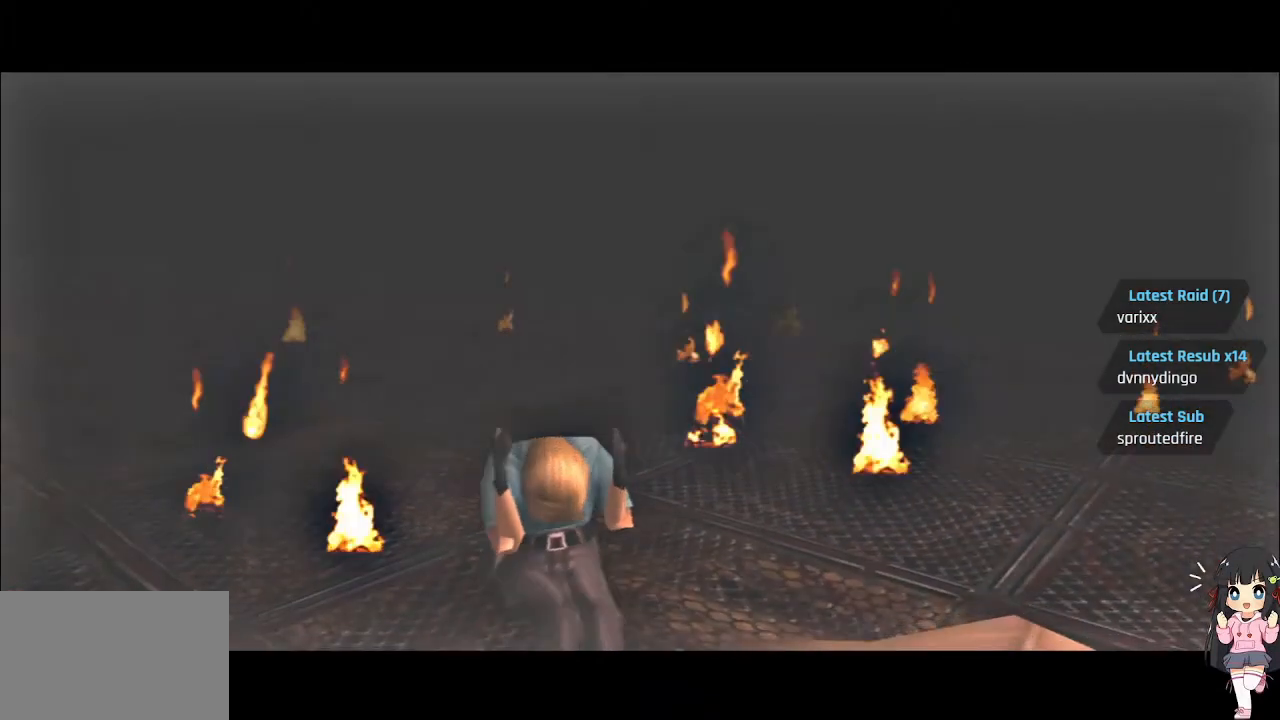
{"buttons": ["L1"], "left_stick": "center", "right_stick": "center", "events": [[17, "L1", "down"], [100, "L1", "up"], [433, "L1", "down"]]}